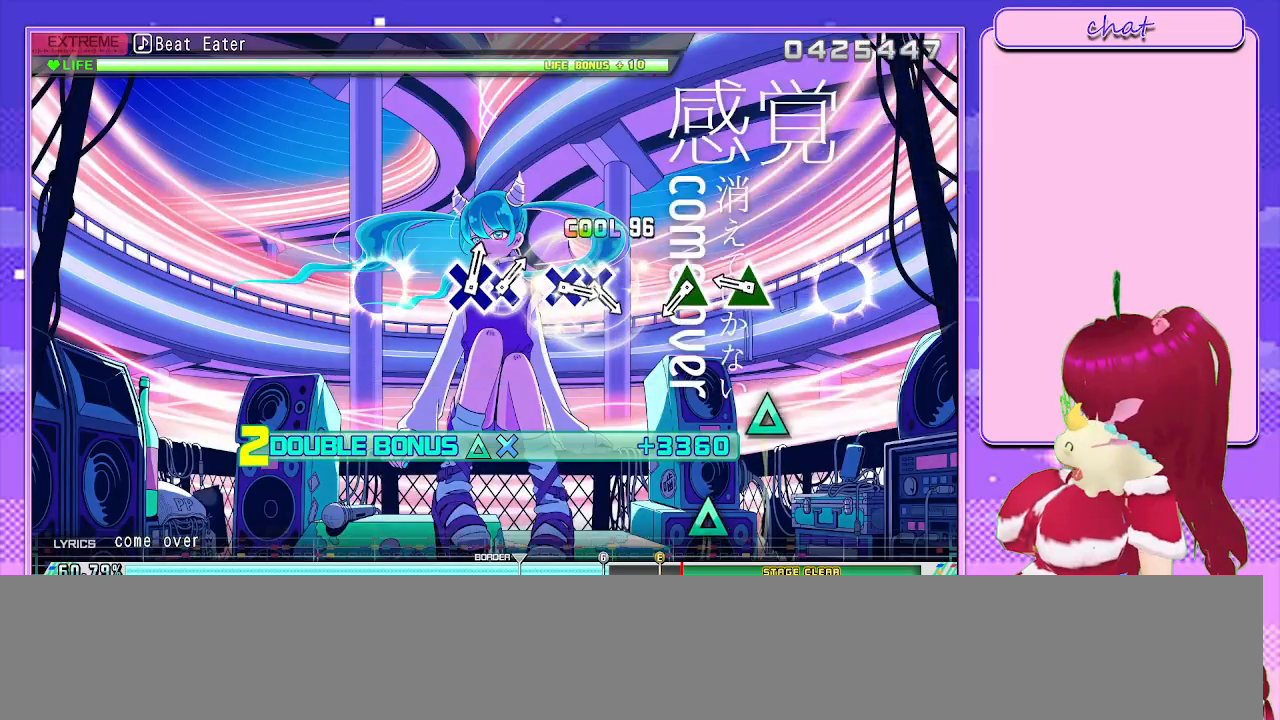
Gameplay with a controller (PlayStation layout); each line is a JSON object with the inputs held at the frame after it. "events" lists button and stick changes between this image and that frame as [ms after this image, input, new state], when the widget could be followed in between.
{"buttons": ["L2"], "left_stick": "center", "right_stick": "center", "events": [[117, "R1", "up"], [350, "TRIANGLE", "down"], [467, "TRIANGLE", "up"]]}
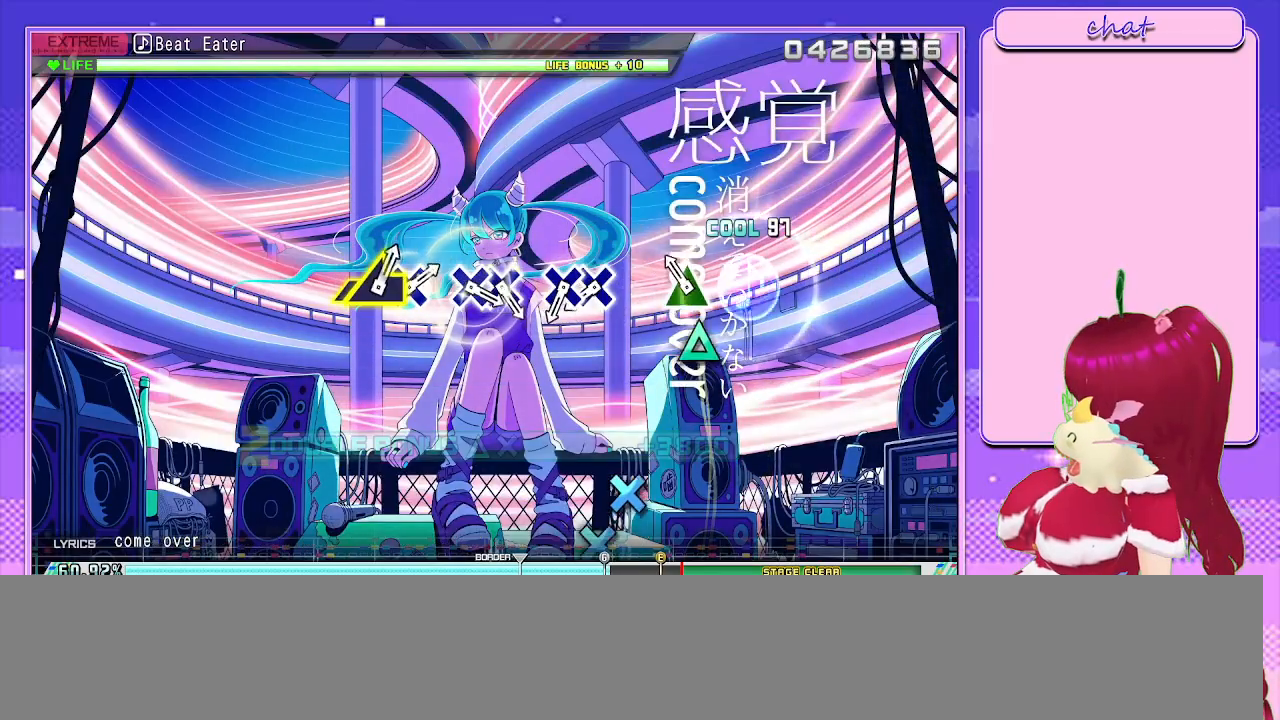
{"buttons": [], "left_stick": "center", "right_stick": "center", "events": [[233, "TRIANGLE", "down"], [367, "TRIANGLE", "up"], [450, "L2", "up"]]}
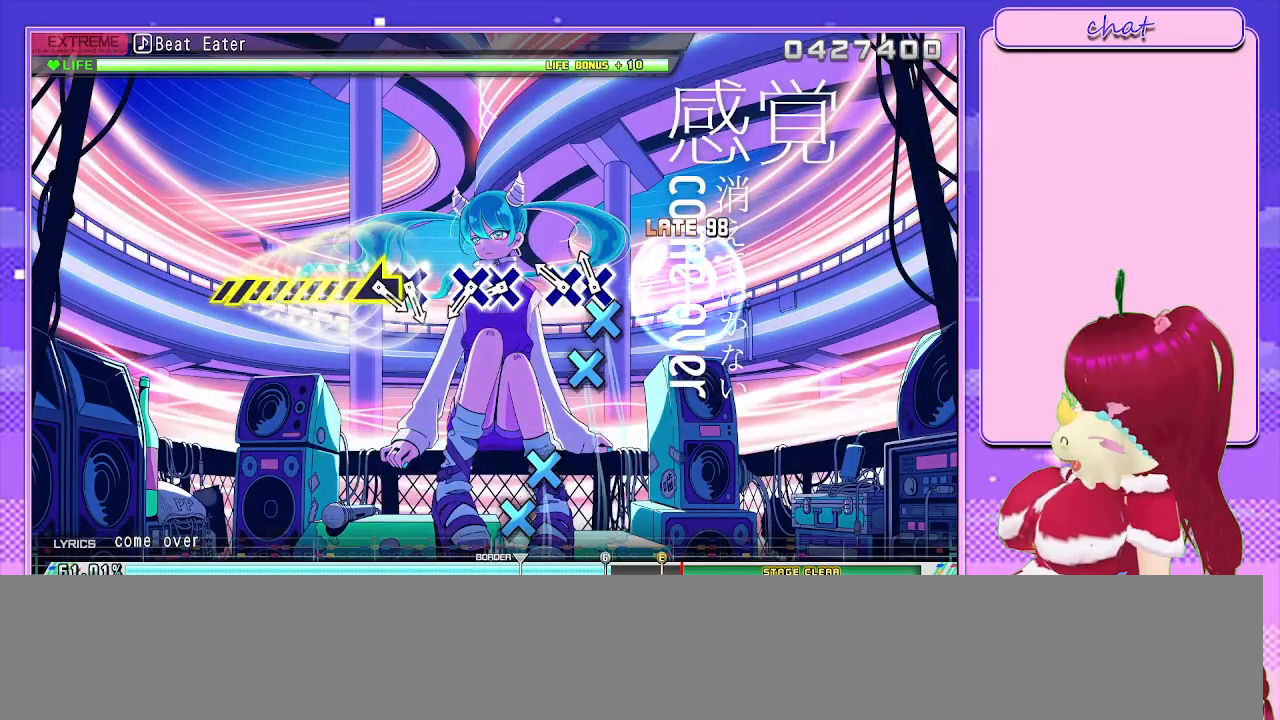
{"buttons": [], "left_stick": "center", "right_stick": "center", "events": [[100, "CROSS", "down"], [233, "CROSS", "up"], [250, "DPAD_DOWN", "down"], [350, "DPAD_DOWN", "up"]]}
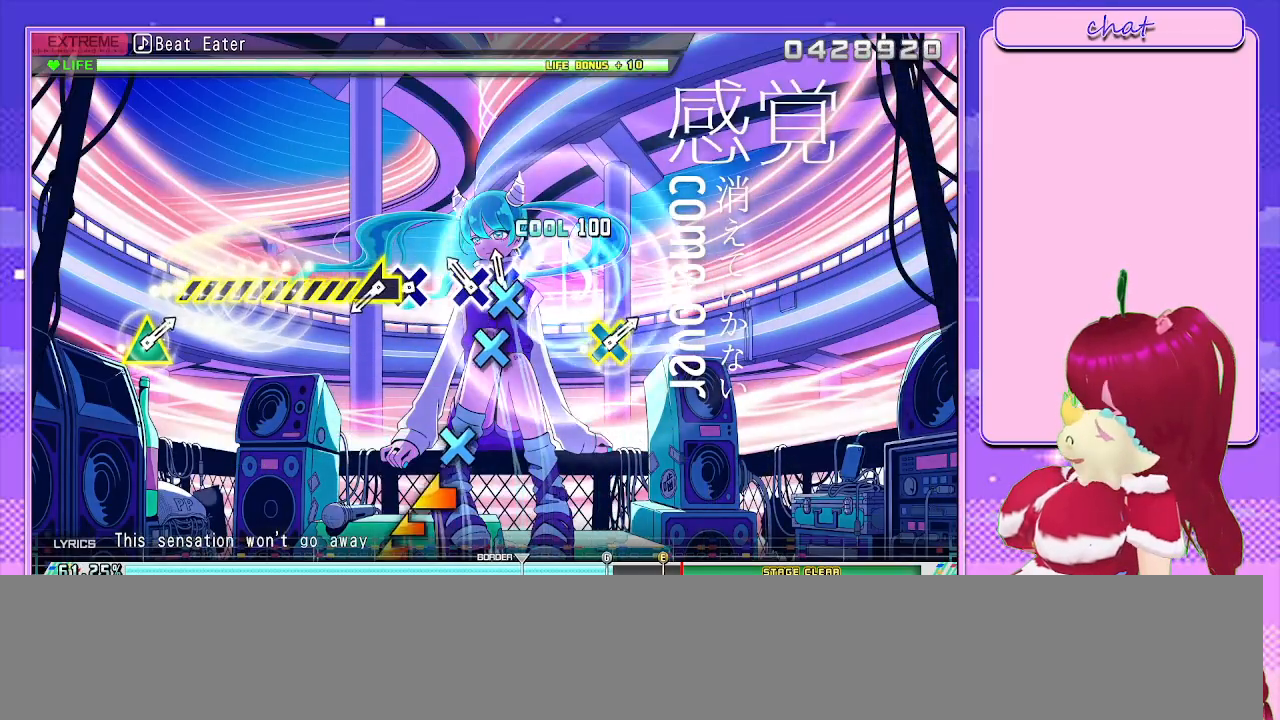
{"buttons": ["CROSS"], "left_stick": "center", "right_stick": "center", "events": [[33, "CROSS", "down"], [167, "CROSS", "up"], [183, "DPAD_DOWN", "down"], [317, "DPAD_DOWN", "up"], [467, "CROSS", "down"]]}
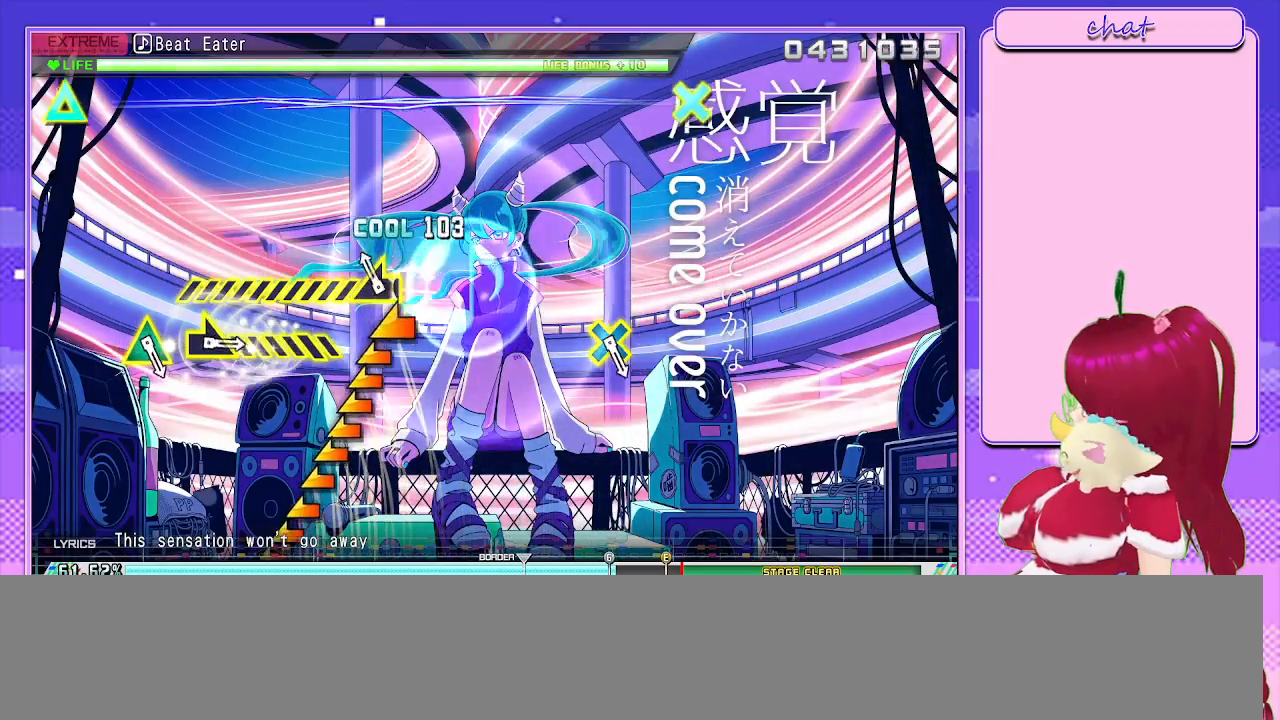
{"buttons": [], "left_stick": "left", "right_stick": "center", "events": [[100, "CROSS", "up"], [117, "left_stick", "left"]]}
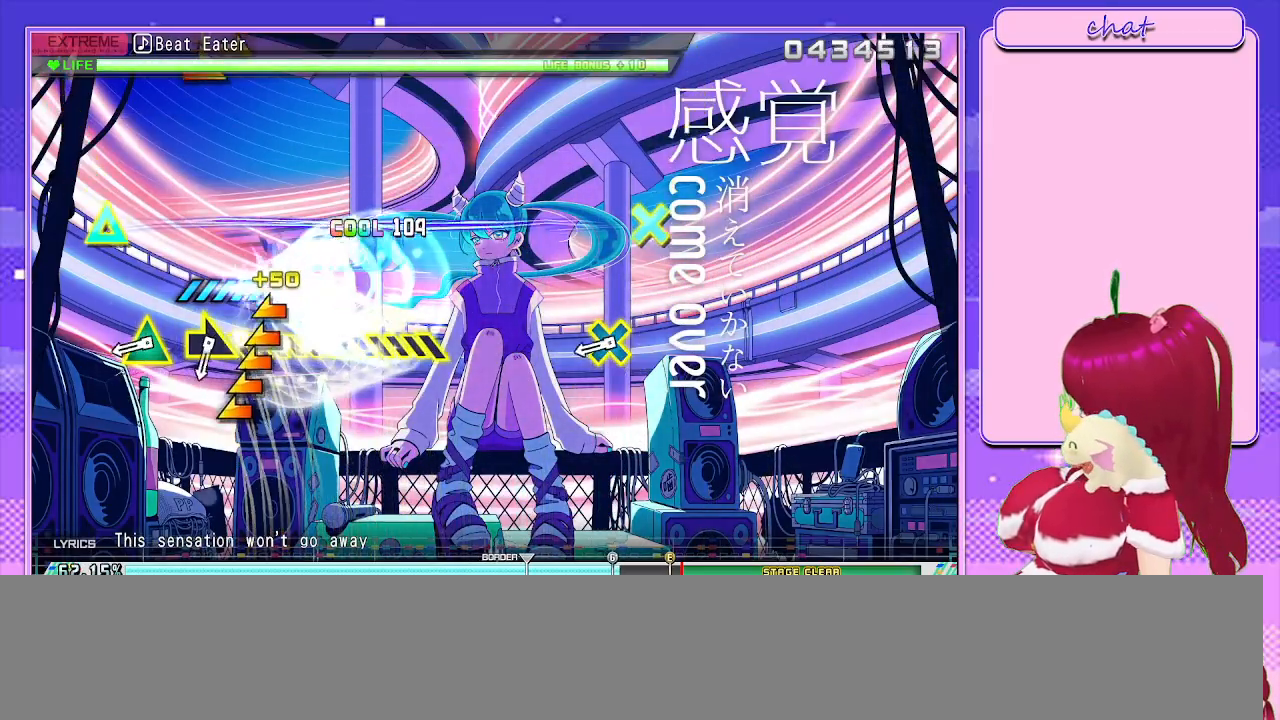
{"buttons": ["L1"], "left_stick": "center", "right_stick": "center", "events": [[350, "left_stick", "center"], [500, "L1", "down"]]}
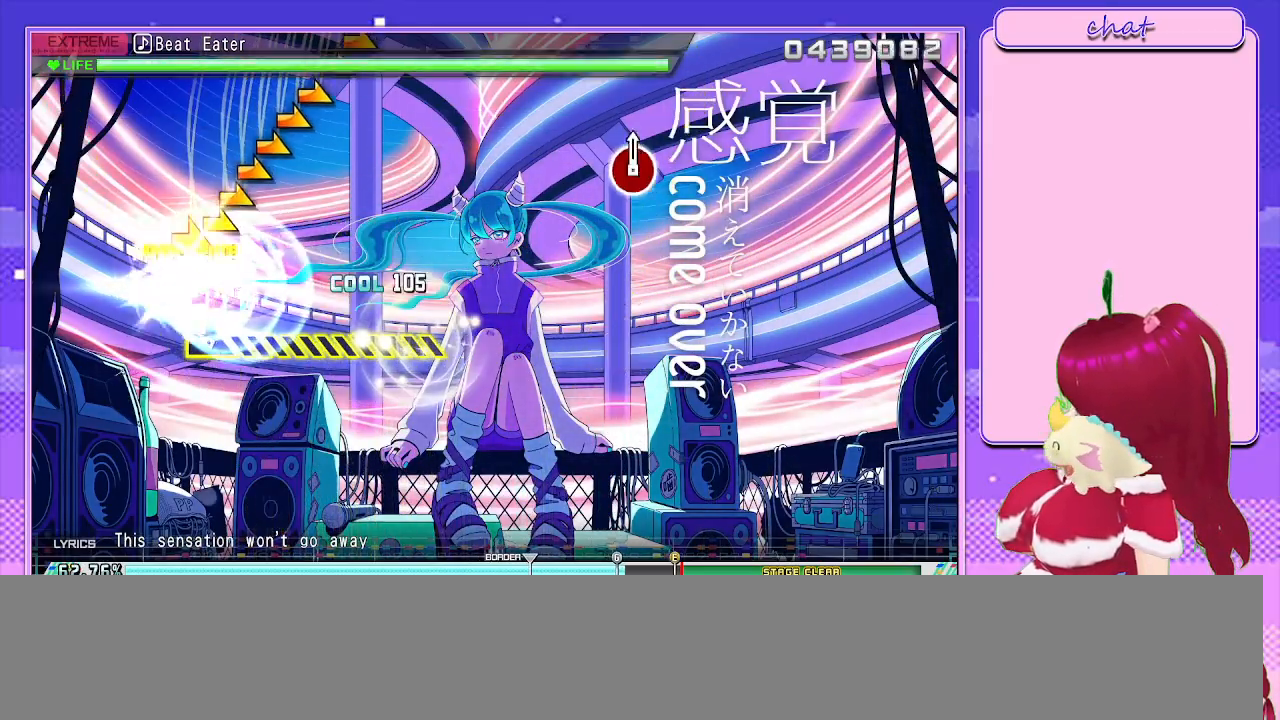
{"buttons": [], "left_stick": "right", "right_stick": "center", "events": [[167, "L1", "up"], [417, "left_stick", "right"]]}
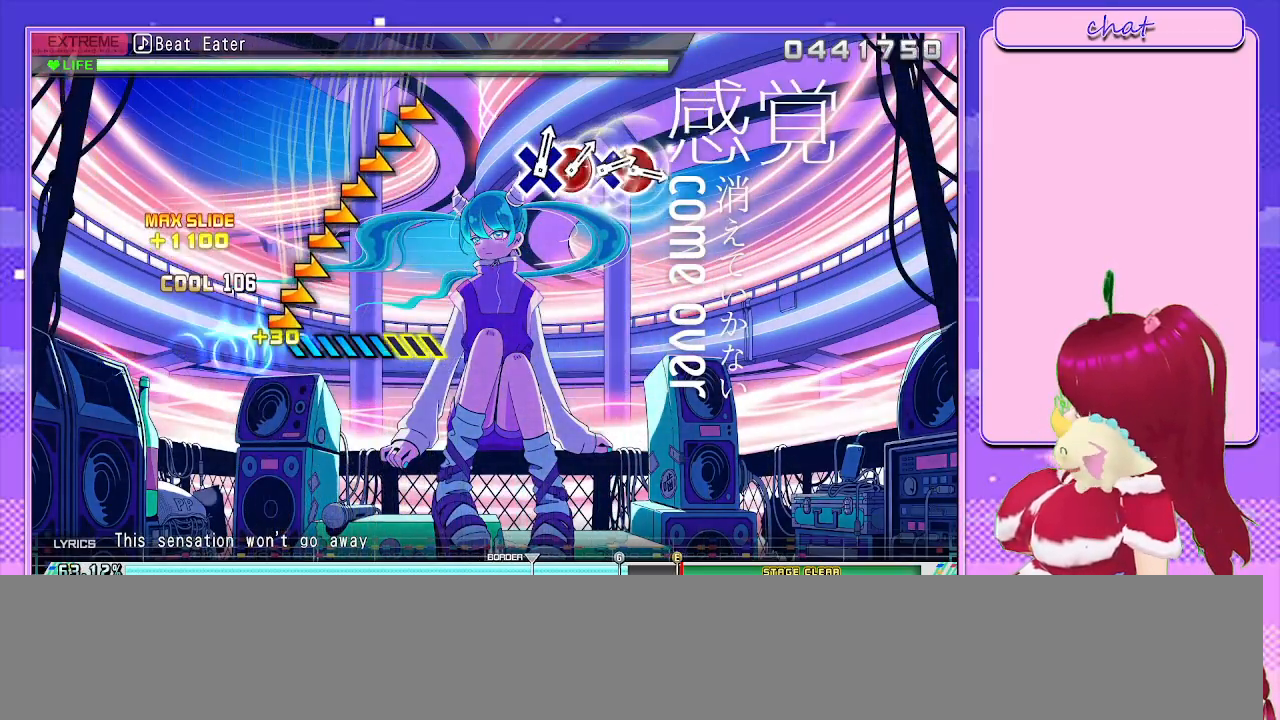
{"buttons": [], "left_stick": "right", "right_stick": "center", "events": []}
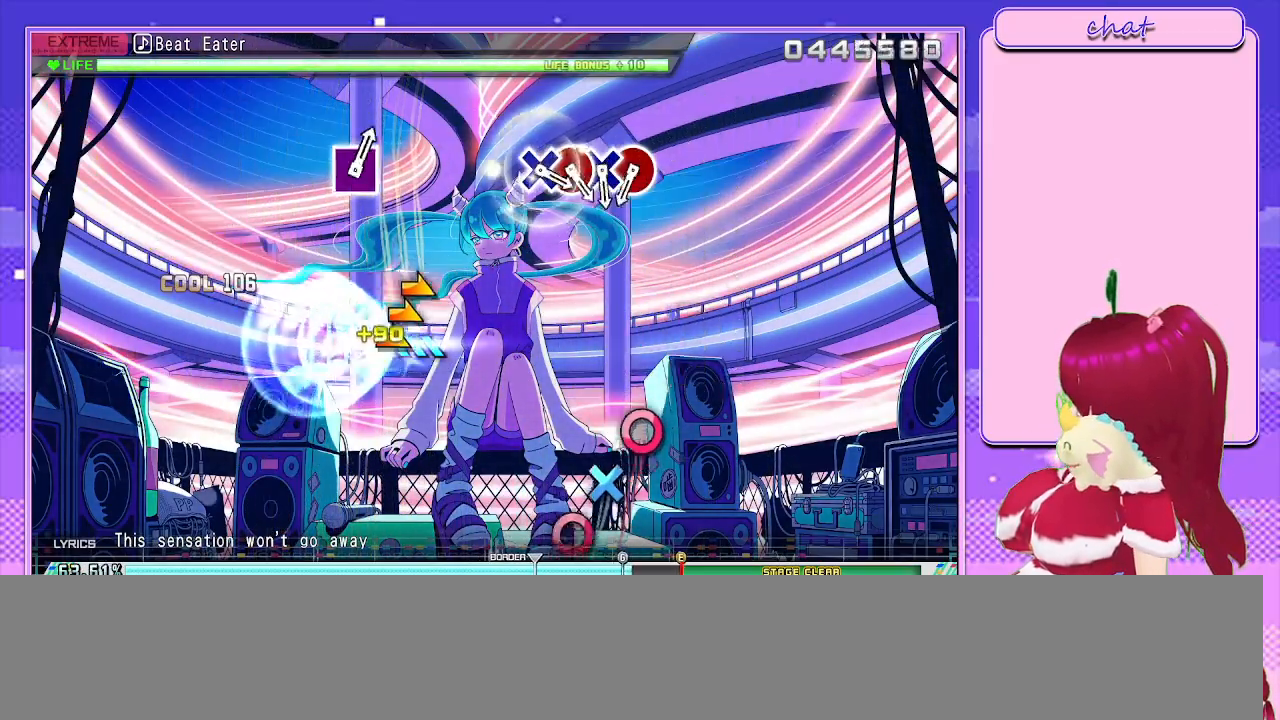
{"buttons": [], "left_stick": "right", "right_stick": "center", "events": []}
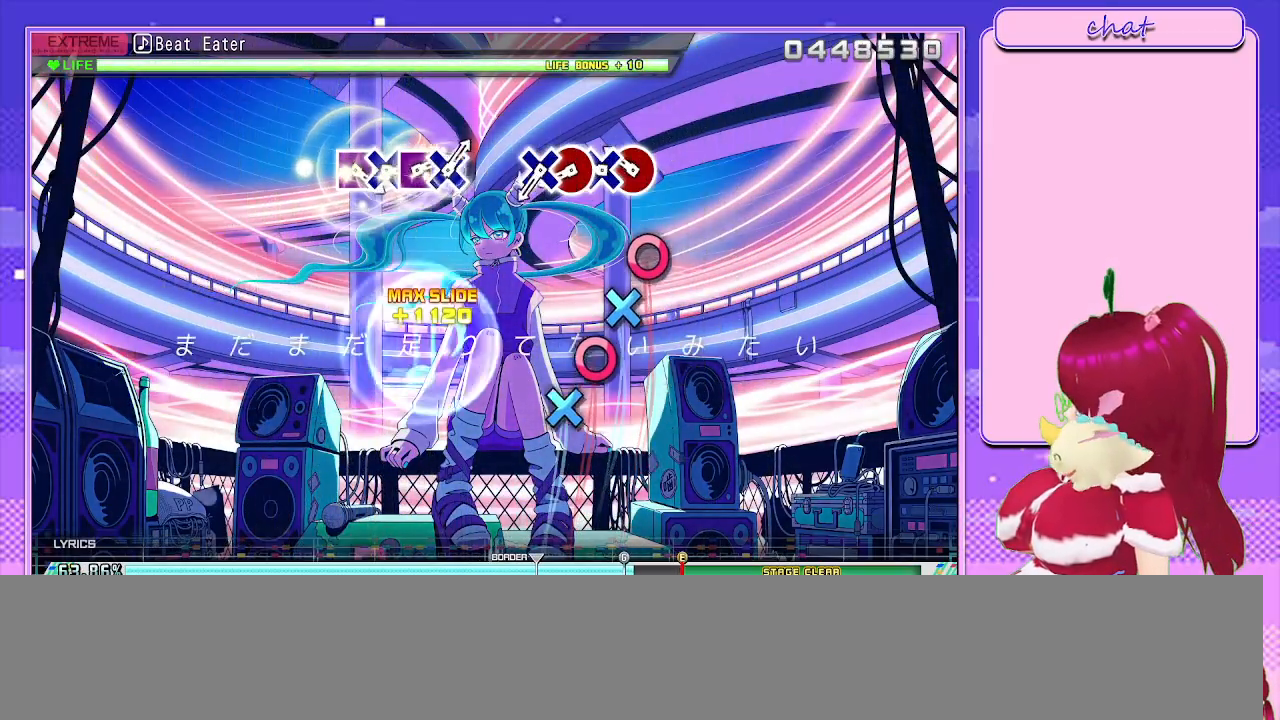
{"buttons": ["DPAD_DOWN"], "left_stick": "center", "right_stick": "center", "events": [[33, "left_stick", "center"], [250, "CIRCLE", "down"], [417, "CIRCLE", "up"], [467, "DPAD_DOWN", "down"]]}
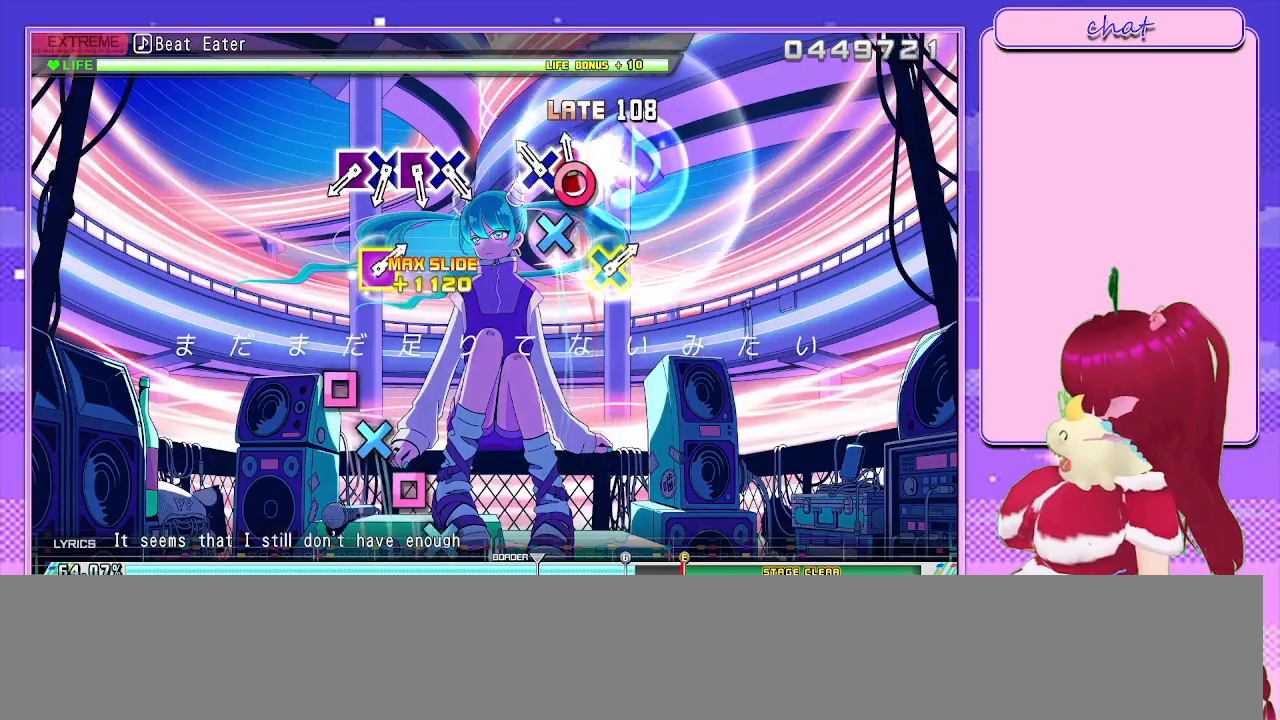
{"buttons": [], "left_stick": "center", "right_stick": "center", "events": [[100, "CIRCLE", "down"], [100, "DPAD_DOWN", "up"], [267, "DPAD_DOWN", "down"], [300, "CIRCLE", "up"], [383, "DPAD_DOWN", "up"]]}
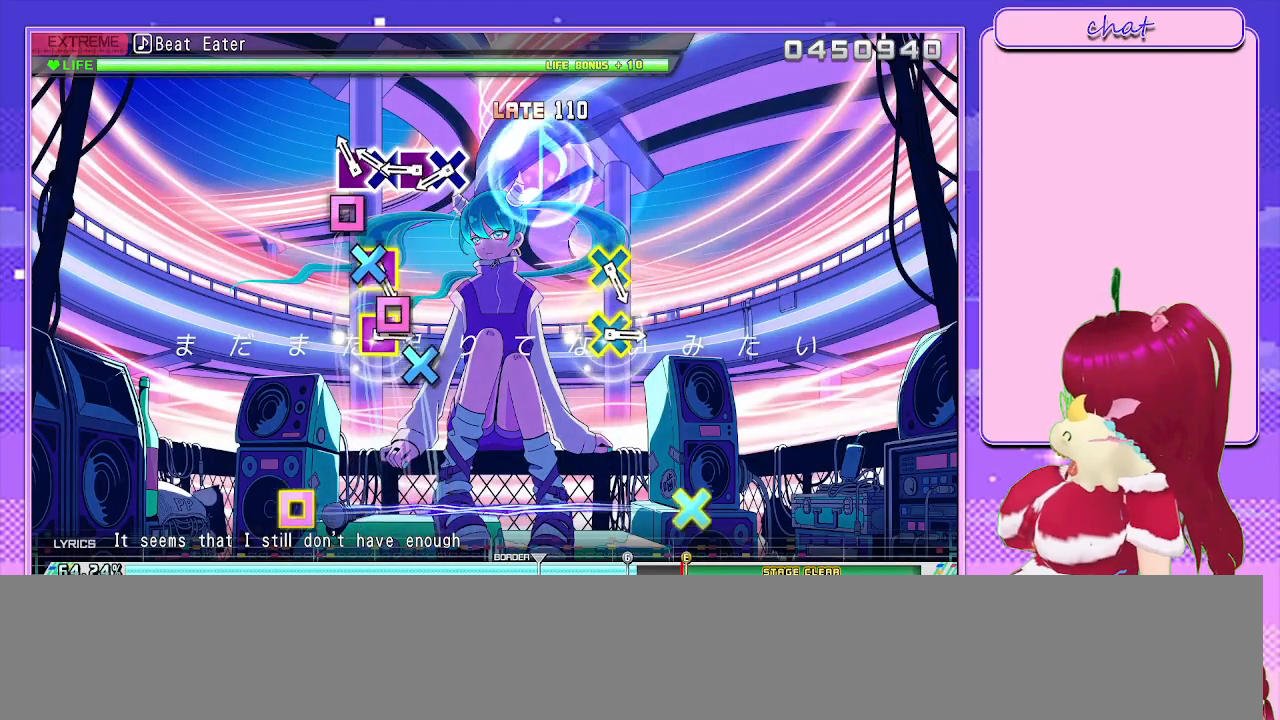
{"buttons": ["SQUARE"], "left_stick": "center", "right_stick": "center", "events": [[100, "SQUARE", "down"], [233, "DPAD_DOWN", "down"], [250, "SQUARE", "up"], [383, "DPAD_DOWN", "up"], [400, "SQUARE", "down"]]}
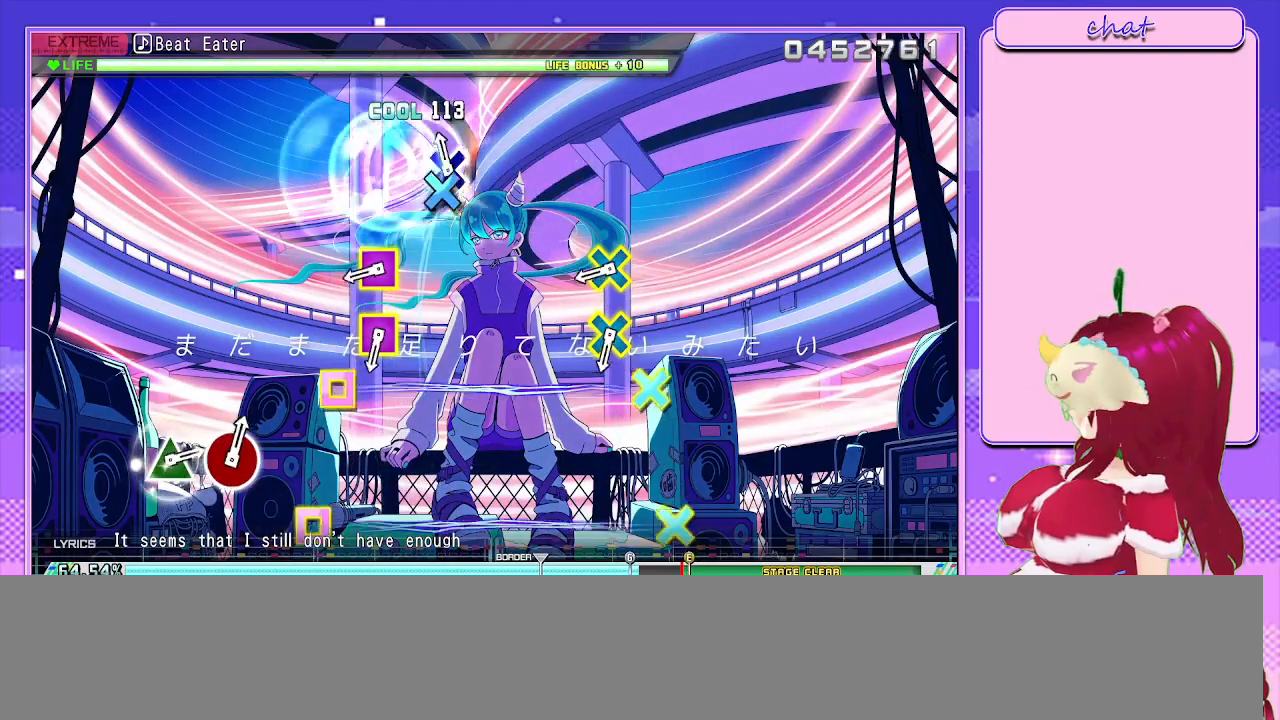
{"buttons": ["CROSS", "SQUARE"], "left_stick": "center", "right_stick": "center", "events": [[67, "DPAD_DOWN", "down"], [100, "SQUARE", "up"], [217, "DPAD_DOWN", "up"], [450, "CROSS", "down"], [450, "SQUARE", "down"]]}
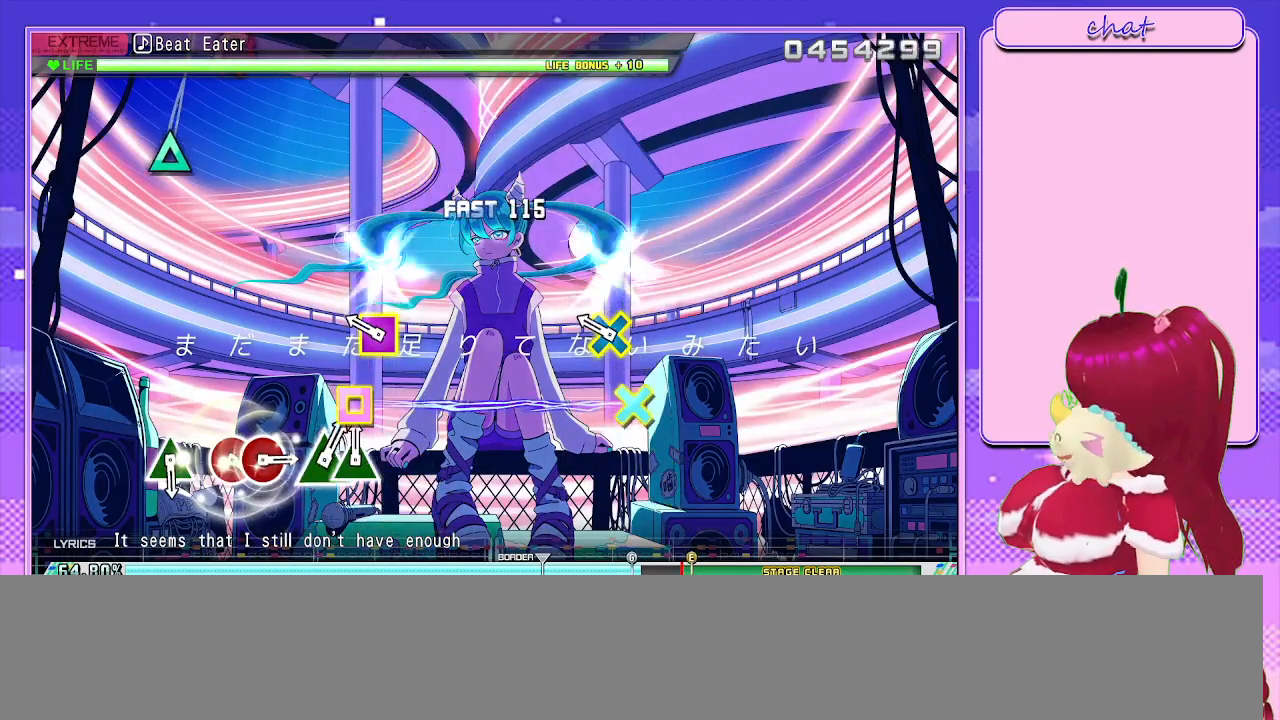
{"buttons": [], "left_stick": "center", "right_stick": "center", "events": [[100, "CROSS", "up"], [100, "SQUARE", "up"], [333, "CROSS", "down"], [333, "SQUARE", "down"], [467, "CROSS", "up"], [467, "SQUARE", "up"]]}
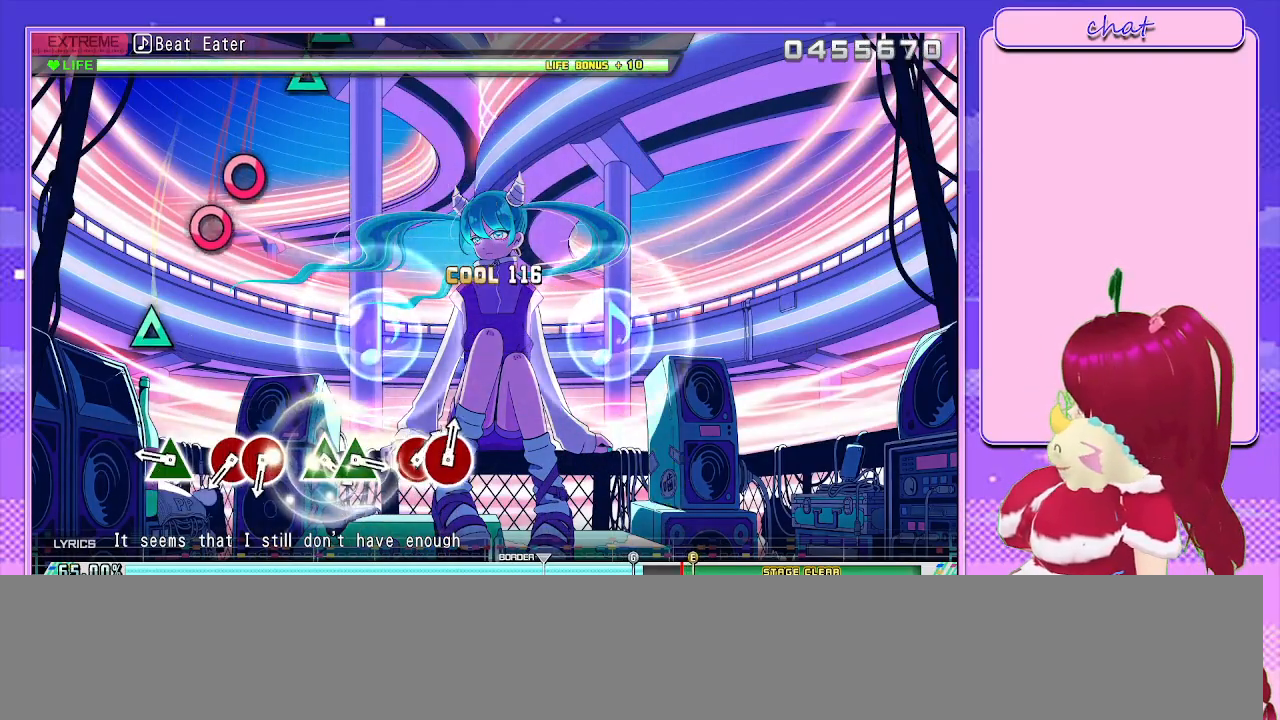
{"buttons": [], "left_stick": "center", "right_stick": "center", "events": [[383, "TRIANGLE", "down"], [483, "TRIANGLE", "up"]]}
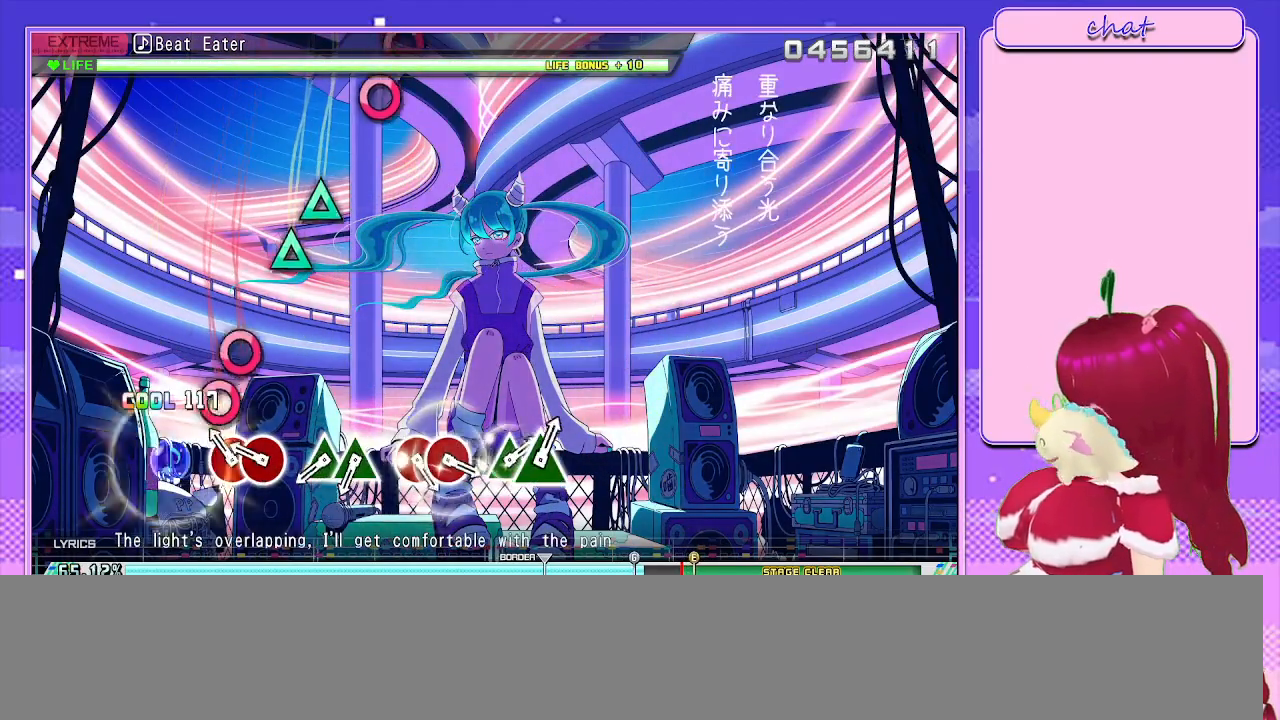
{"buttons": [], "left_stick": "center", "right_stick": "center", "events": [[233, "CIRCLE", "down"], [333, "DPAD_RIGHT", "down"], [350, "CIRCLE", "up"], [433, "DPAD_RIGHT", "up"]]}
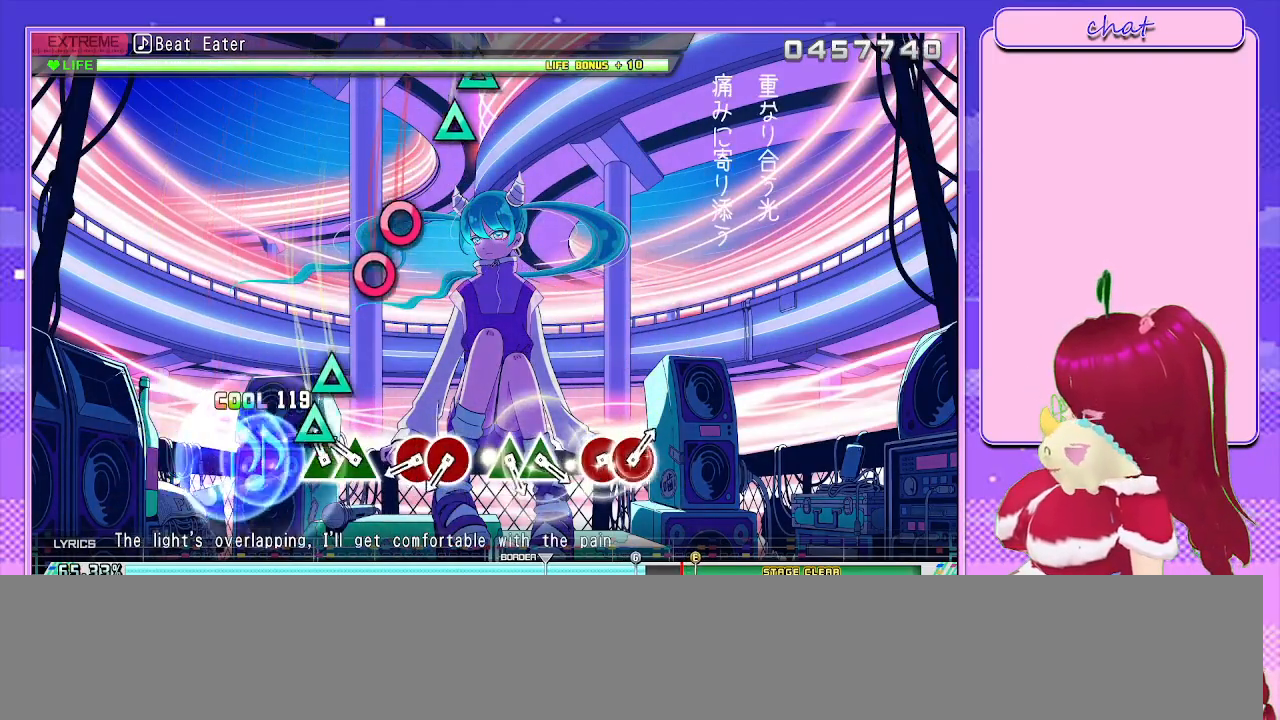
{"buttons": [], "left_stick": "center", "right_stick": "center", "events": [[133, "TRIANGLE", "down"], [250, "DPAD_UP", "down"], [250, "TRIANGLE", "up"], [367, "DPAD_UP", "up"]]}
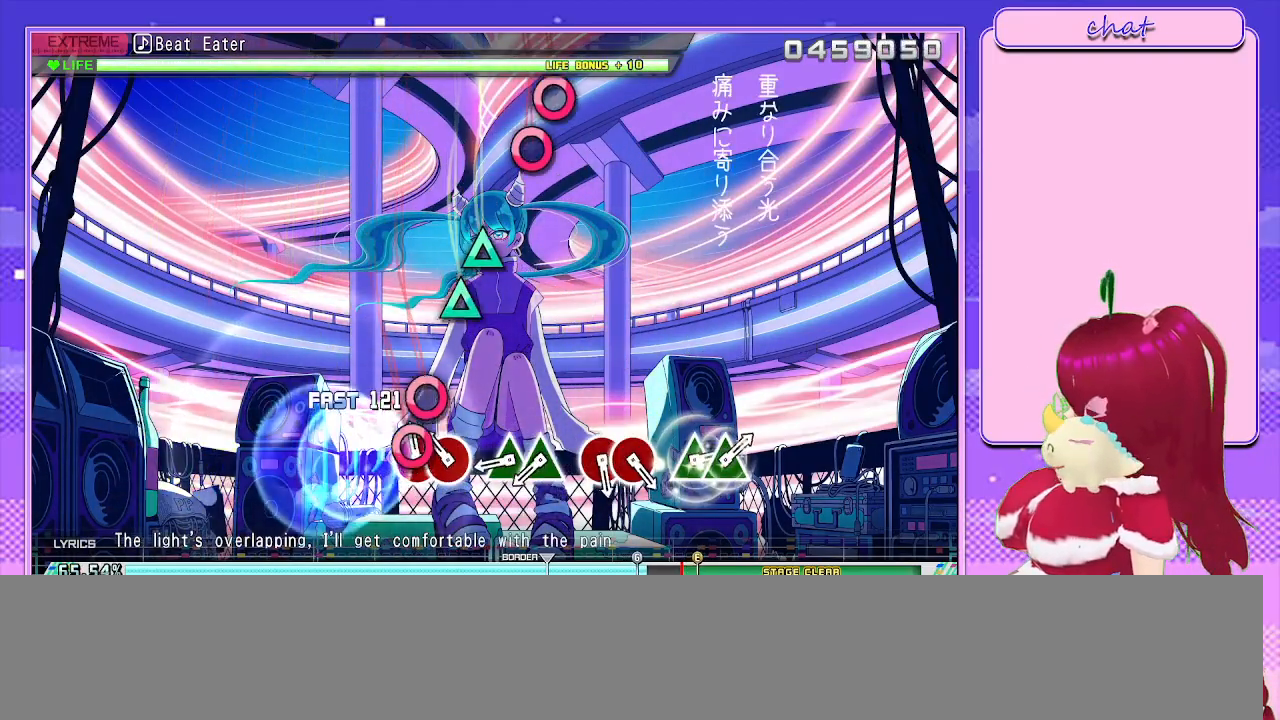
{"buttons": ["TRIANGLE"], "left_stick": "center", "right_stick": "center", "events": [[50, "CIRCLE", "down"], [133, "CIRCLE", "up"], [167, "DPAD_RIGHT", "down"], [267, "DPAD_RIGHT", "up"], [500, "TRIANGLE", "down"]]}
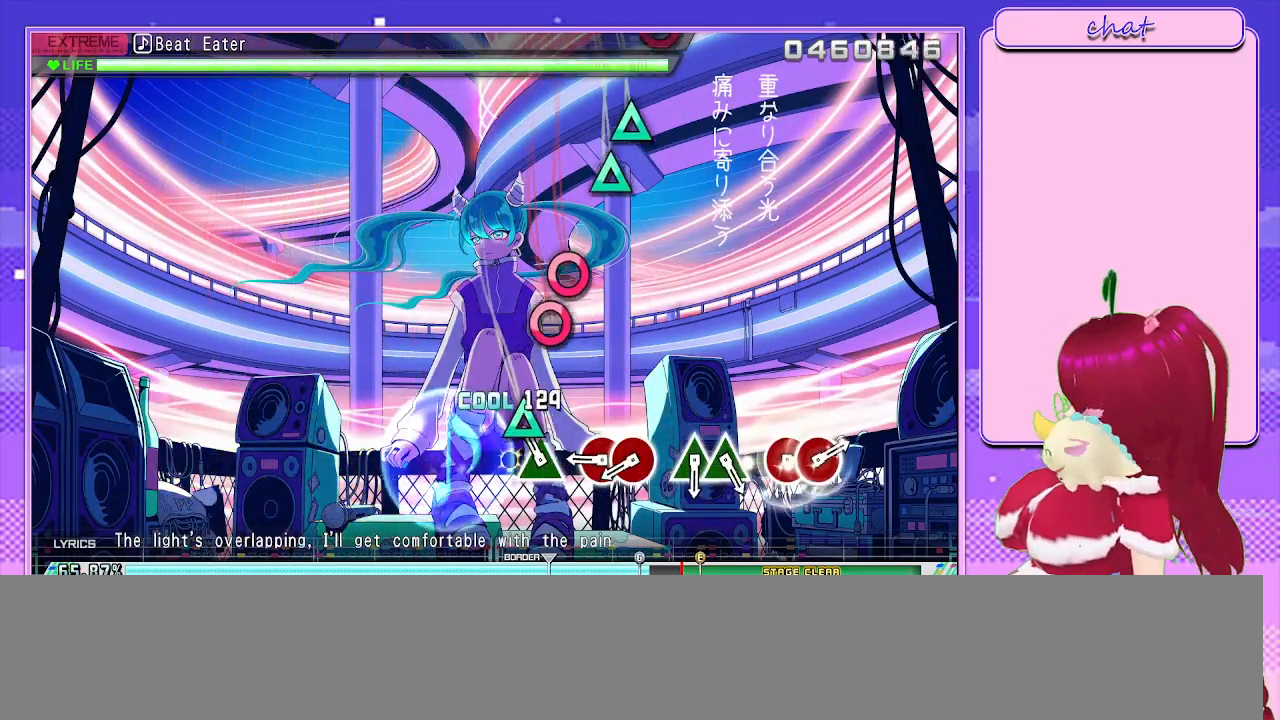
{"buttons": ["CIRCLE"], "left_stick": "center", "right_stick": "center", "events": [[100, "TRIANGLE", "up"], [117, "DPAD_UP", "down"], [233, "DPAD_UP", "up"], [450, "CIRCLE", "down"]]}
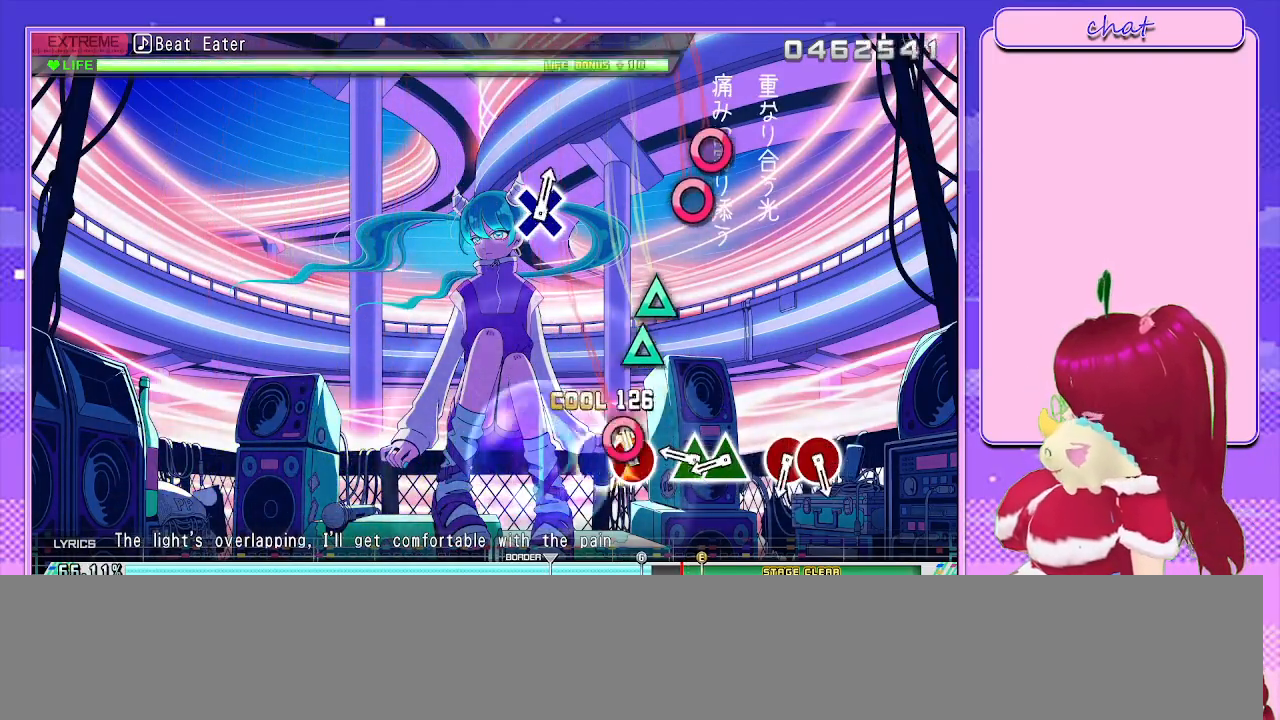
{"buttons": ["TRIANGLE", "DPAD_UP"], "left_stick": "center", "right_stick": "center", "events": [[67, "CIRCLE", "up"], [67, "DPAD_RIGHT", "down"], [200, "DPAD_RIGHT", "up"], [400, "TRIANGLE", "down"], [500, "DPAD_UP", "down"]]}
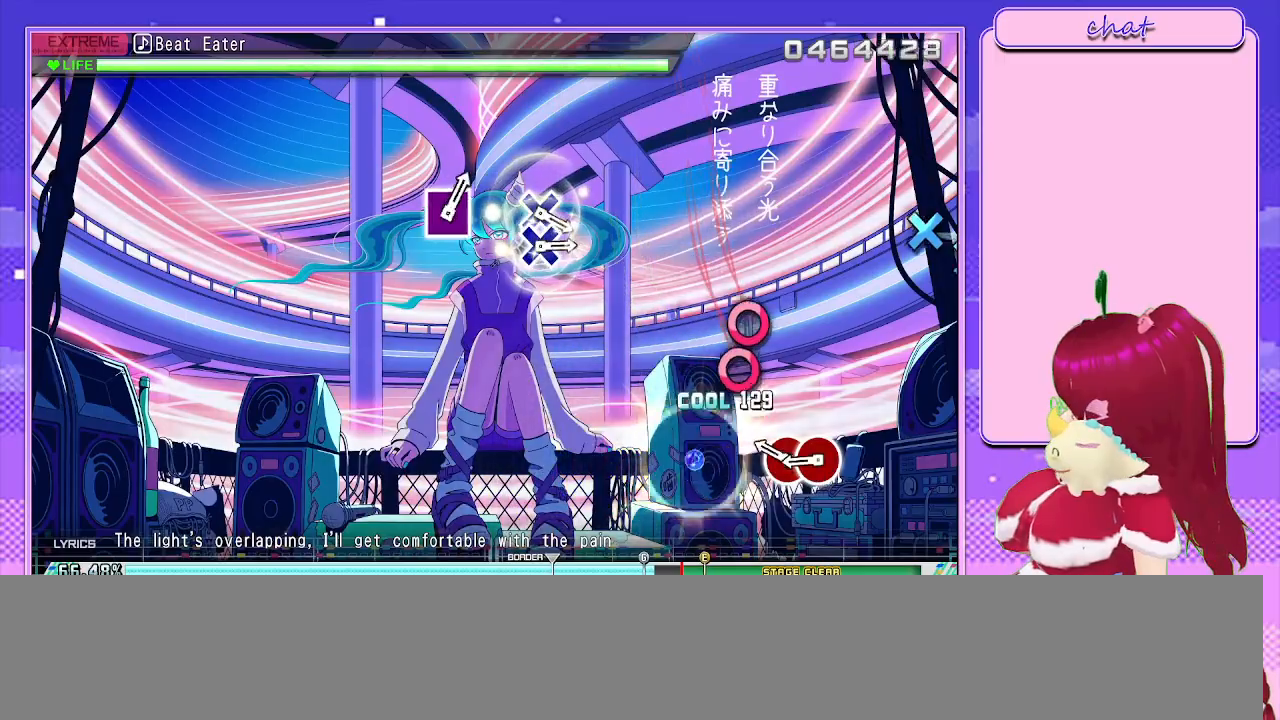
{"buttons": ["DPAD_RIGHT"], "left_stick": "center", "right_stick": "center", "events": [[17, "TRIANGLE", "up"], [117, "DPAD_UP", "up"], [317, "CIRCLE", "down"], [433, "CIRCLE", "up"], [433, "DPAD_RIGHT", "down"]]}
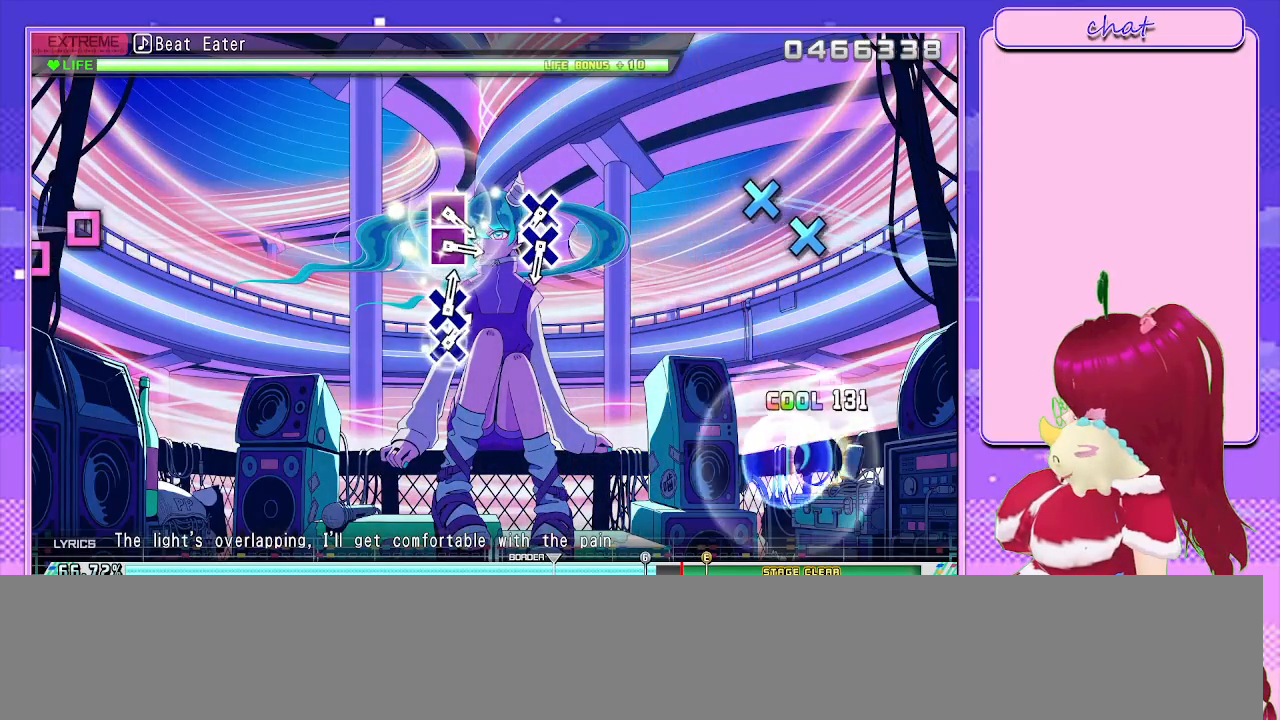
{"buttons": [], "left_stick": "center", "right_stick": "center", "events": [[83, "DPAD_RIGHT", "up"]]}
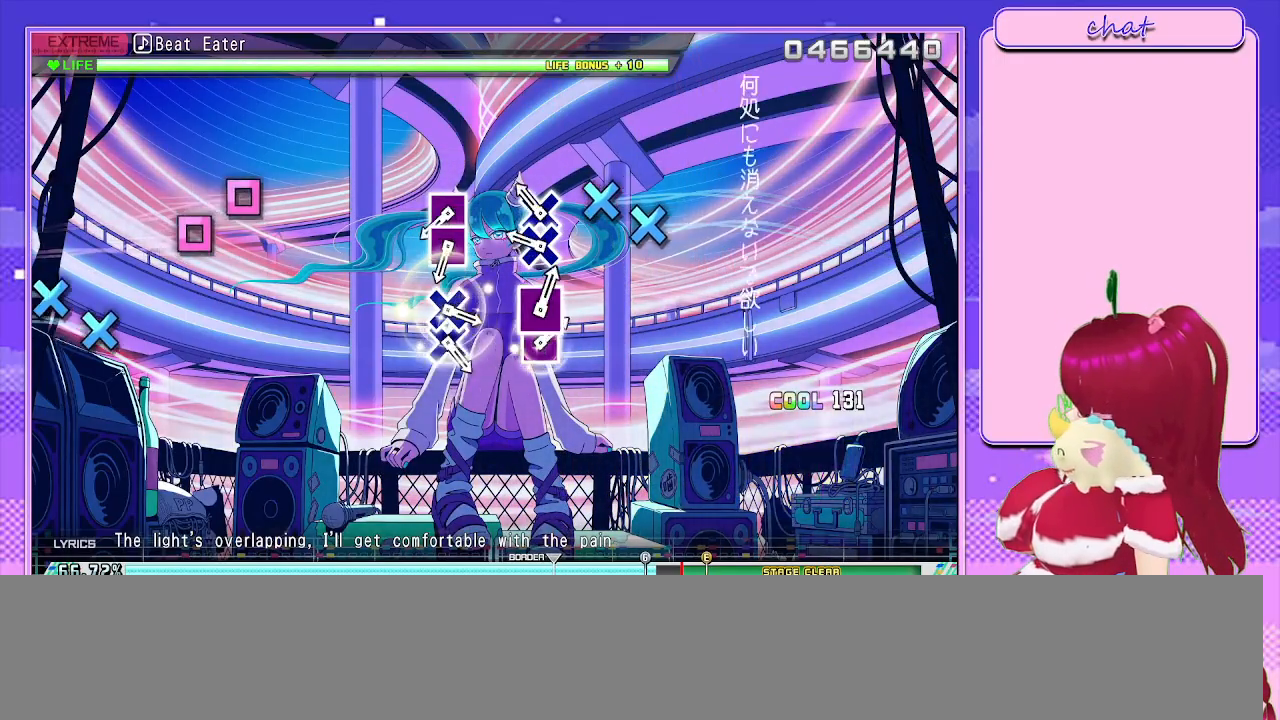
{"buttons": [], "left_stick": "center", "right_stick": "center", "events": [[200, "CROSS", "down"], [333, "CROSS", "up"], [333, "DPAD_DOWN", "down"], [400, "DPAD_DOWN", "up"]]}
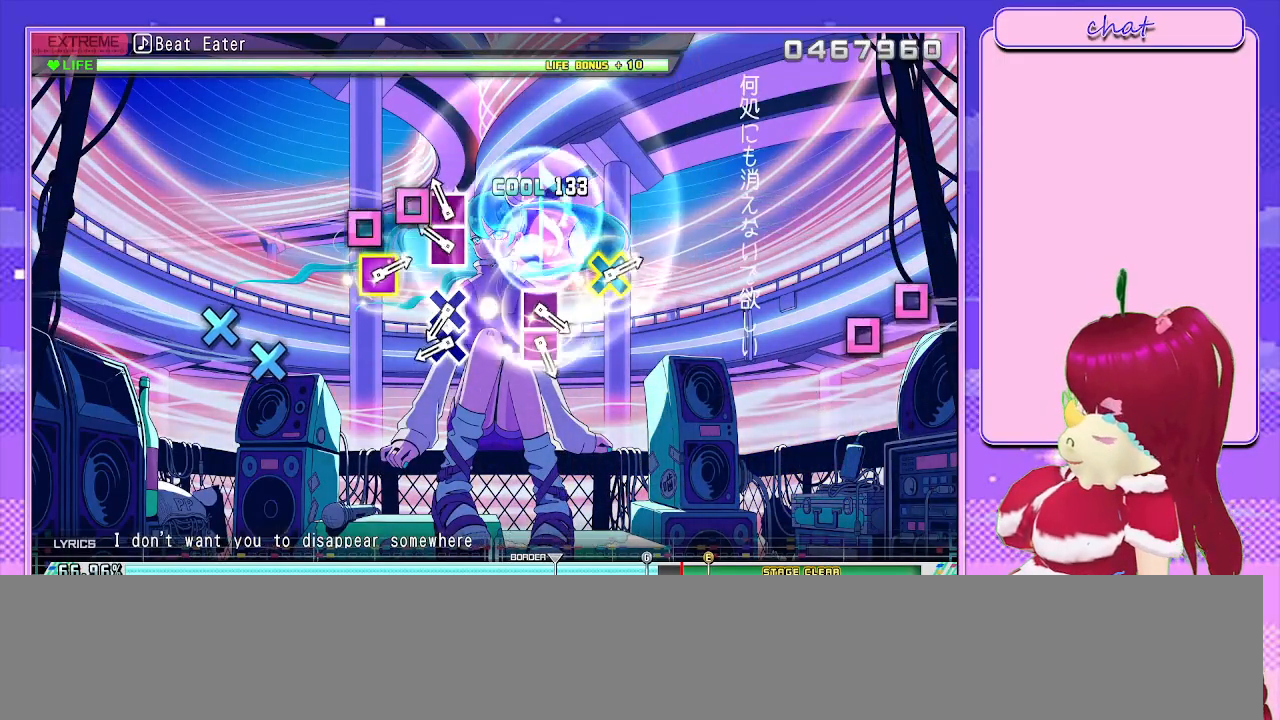
{"buttons": [], "left_stick": "center", "right_stick": "center", "events": [[150, "SQUARE", "down"], [267, "DPAD_LEFT", "down"], [267, "SQUARE", "up"], [433, "DPAD_LEFT", "up"]]}
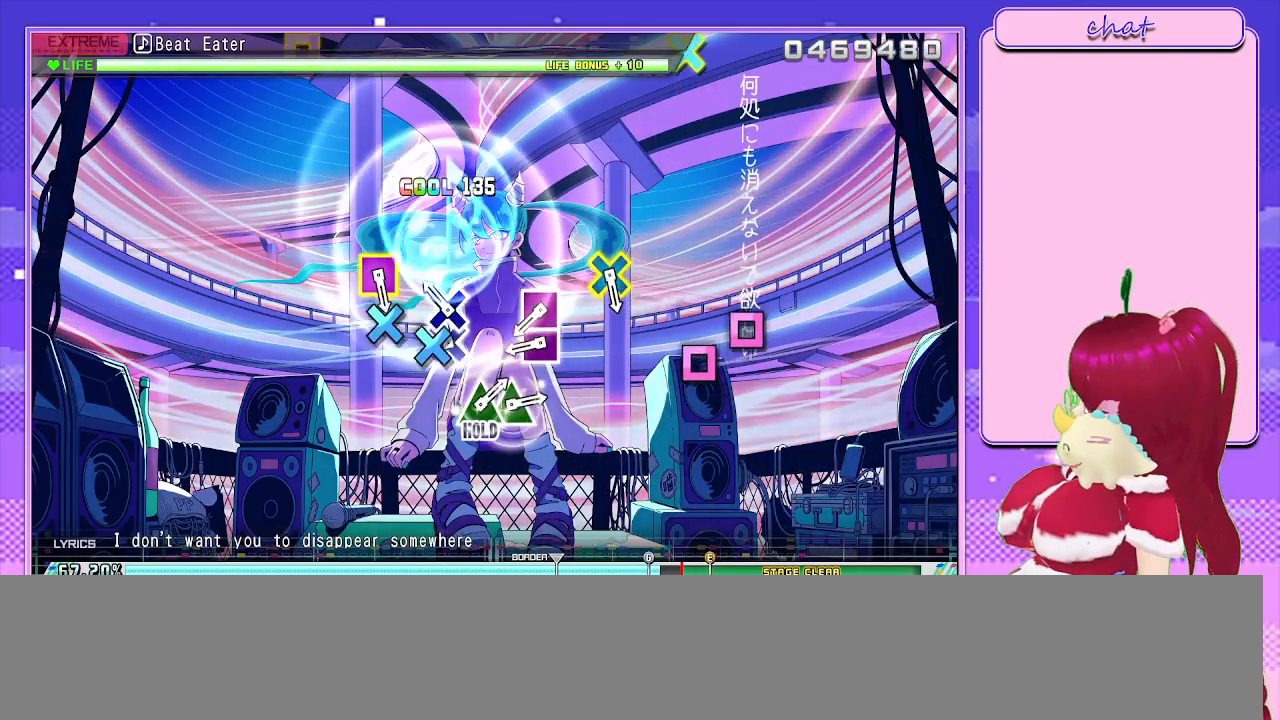
{"buttons": ["SQUARE"], "left_stick": "center", "right_stick": "center", "events": [[50, "CROSS", "down"], [167, "CROSS", "up"], [200, "DPAD_DOWN", "down"], [317, "DPAD_DOWN", "up"], [500, "SQUARE", "down"]]}
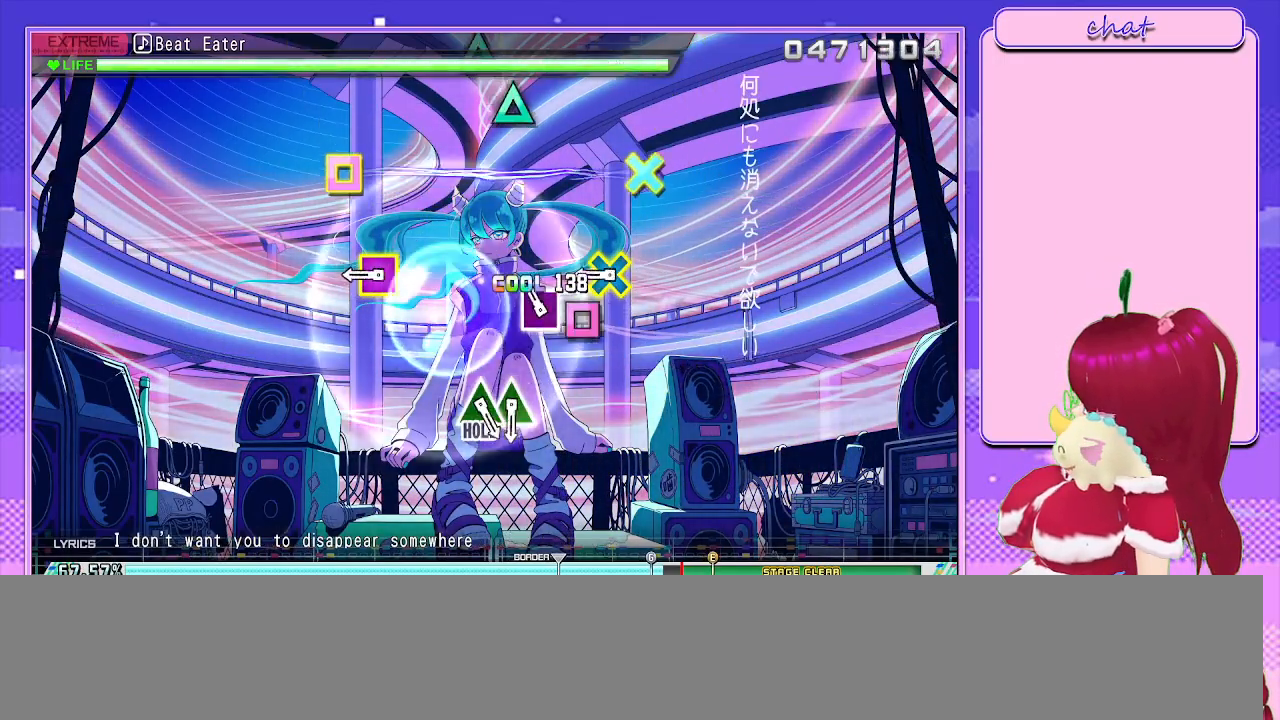
{"buttons": ["CROSS", "SQUARE"], "left_stick": "center", "right_stick": "center", "events": [[133, "DPAD_LEFT", "down"], [133, "SQUARE", "up"], [250, "DPAD_LEFT", "up"], [433, "CROSS", "down"], [433, "SQUARE", "down"]]}
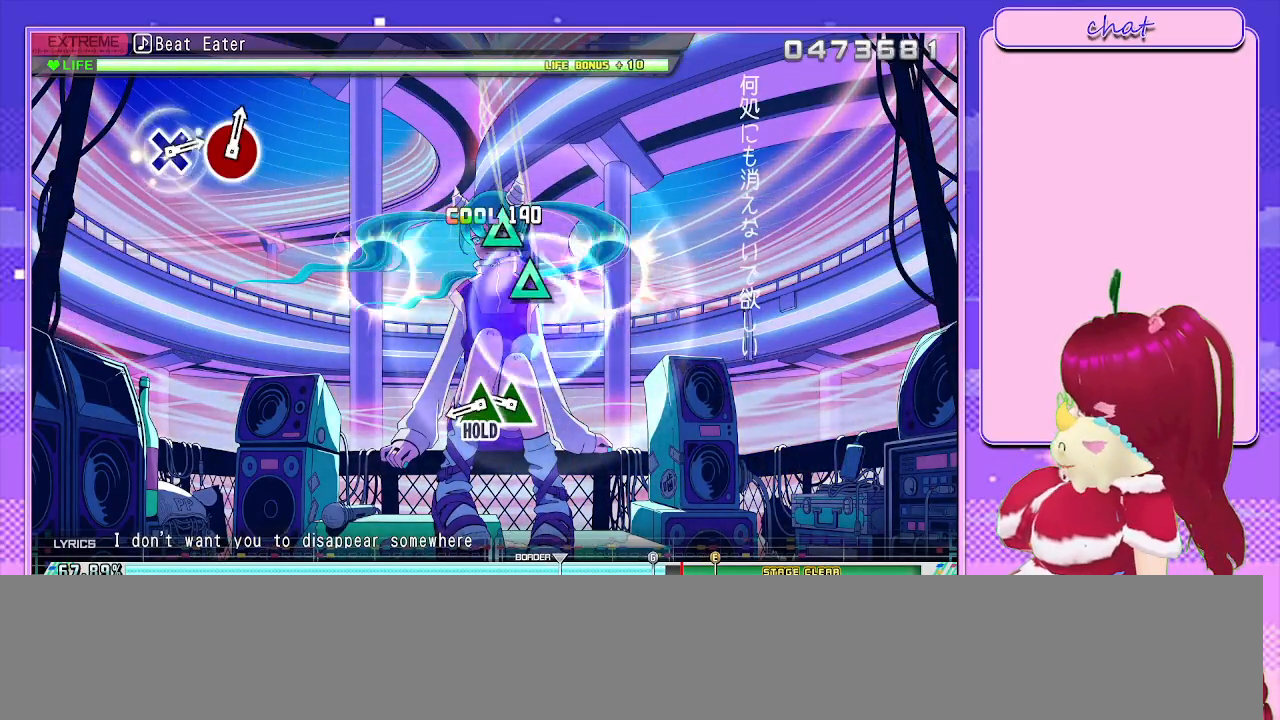
{"buttons": ["TRIANGLE"], "left_stick": "center", "right_stick": "center", "events": [[100, "CROSS", "up"], [100, "SQUARE", "up"], [400, "TRIANGLE", "down"]]}
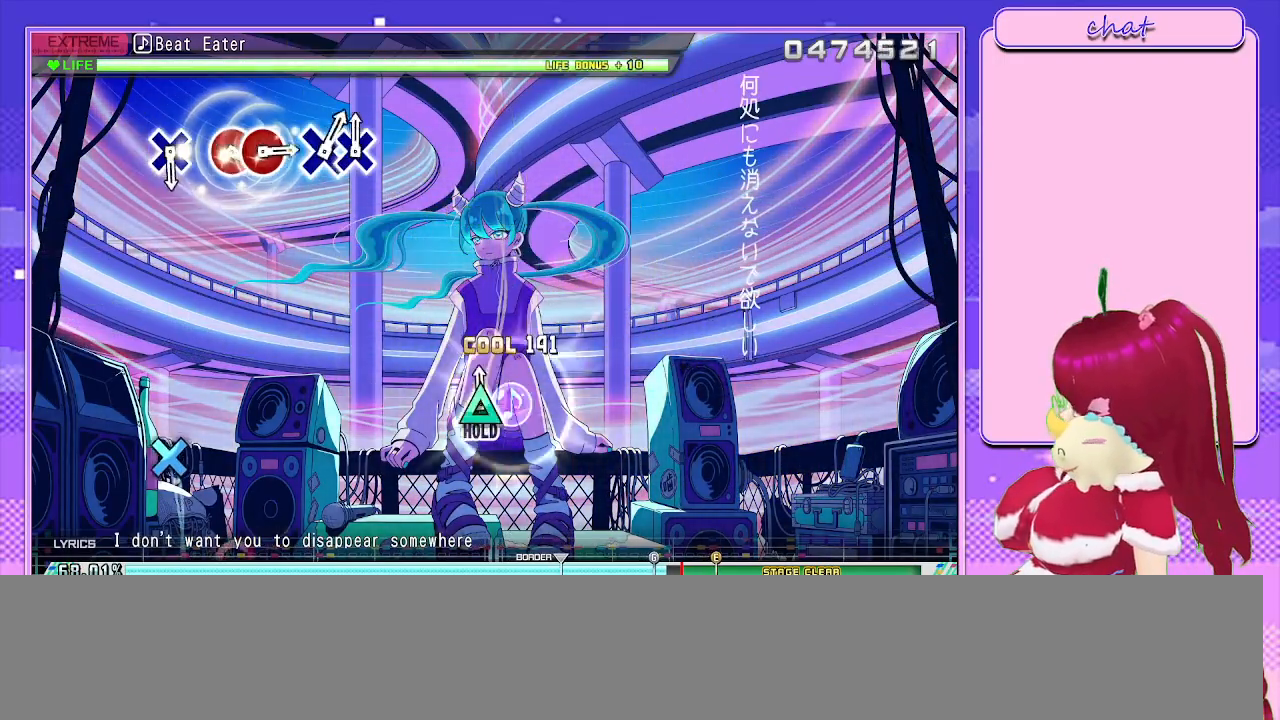
{"buttons": ["L2"], "left_stick": "center", "right_stick": "center", "events": [[33, "DPAD_UP", "down"], [167, "L2", "down"], [250, "DPAD_UP", "up"], [250, "TRIANGLE", "up"]]}
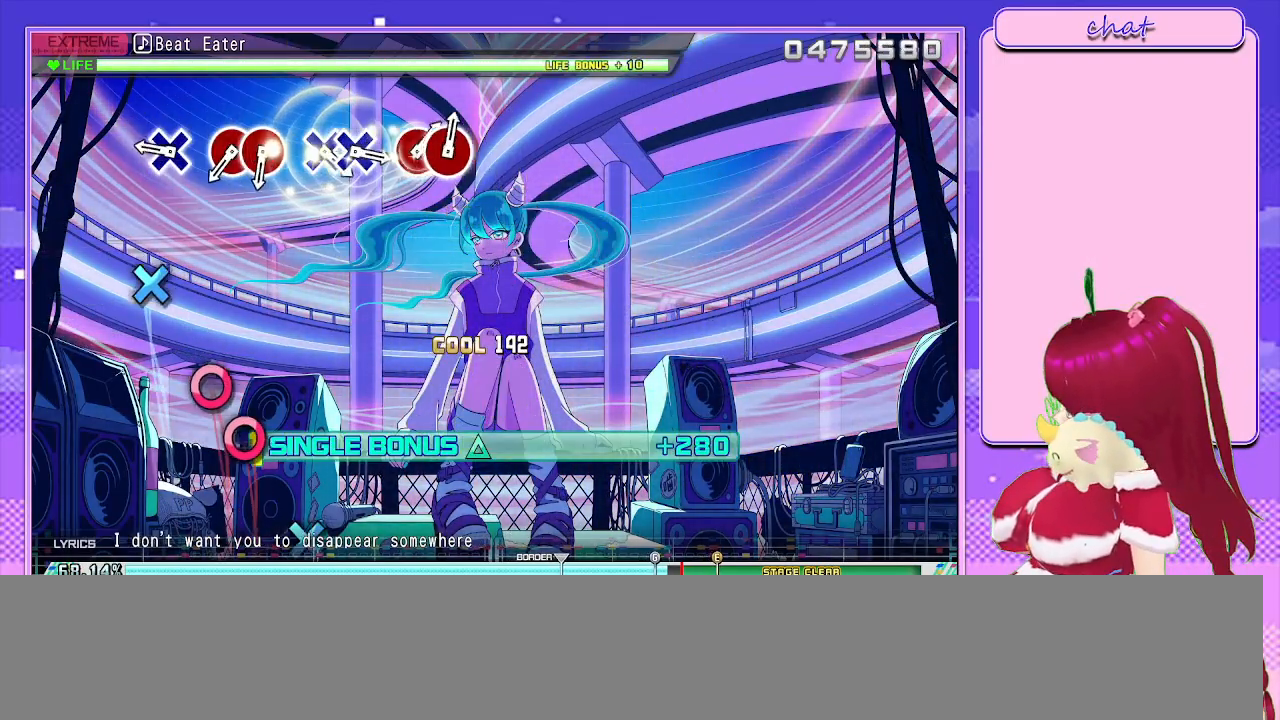
{"buttons": ["L2"], "left_stick": "center", "right_stick": "center", "events": [[417, "CROSS", "down"], [500, "CROSS", "up"]]}
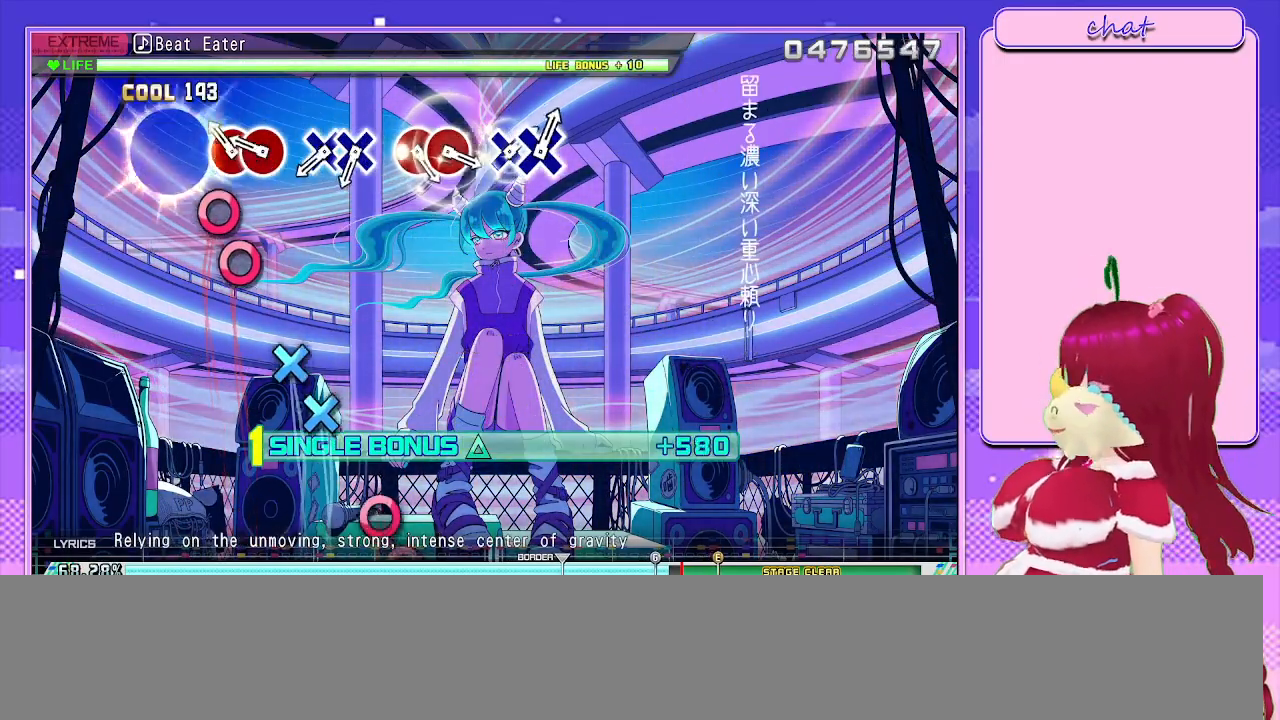
{"buttons": ["L2"], "left_stick": "center", "right_stick": "center", "events": [[217, "CIRCLE", "down"], [317, "CIRCLE", "up"], [367, "DPAD_RIGHT", "down"], [433, "DPAD_RIGHT", "up"]]}